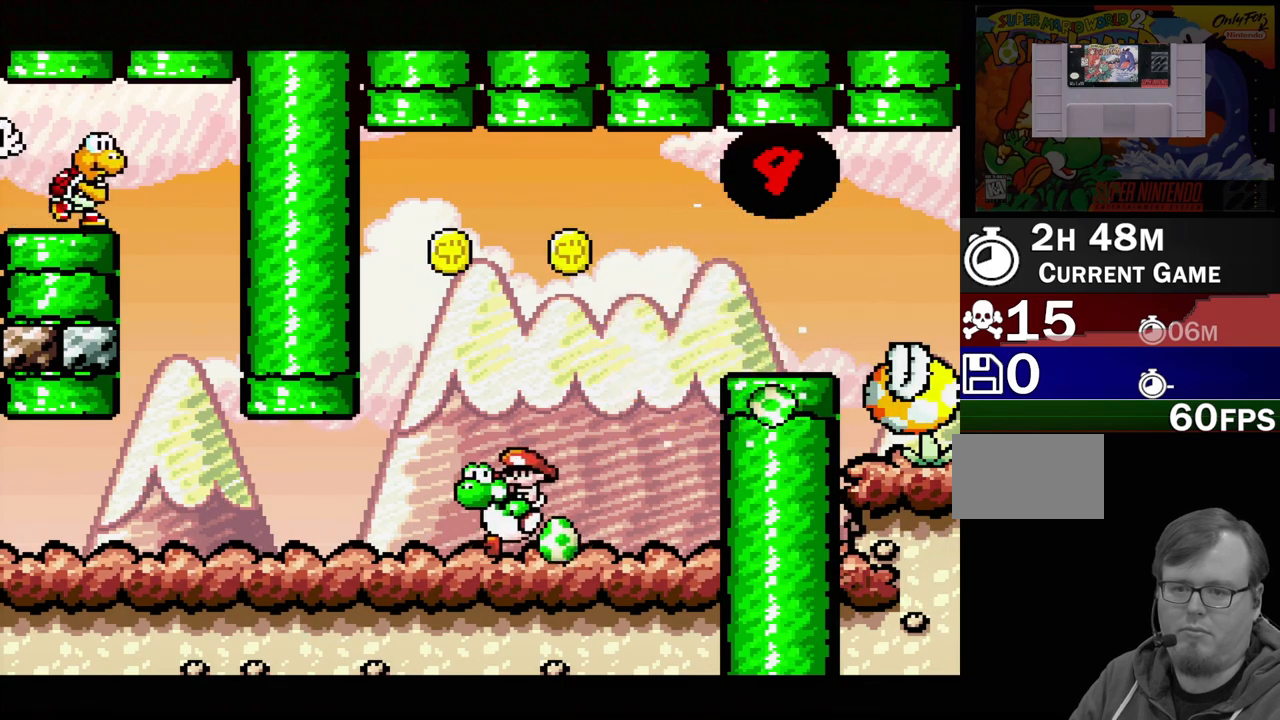
Gameplay with a controller (Nintendo layout); each line is a JSON object with the inputs held at the frame after it. "events" lists button and stick changes between this image and that frame as [ms after this image, input, new state], when the widget could be followed in between. Not read: L3 R3.
{"buttons": ["A"], "events": [[283, "DPAD_RIGHT", "up"], [300, "A", "down"]]}
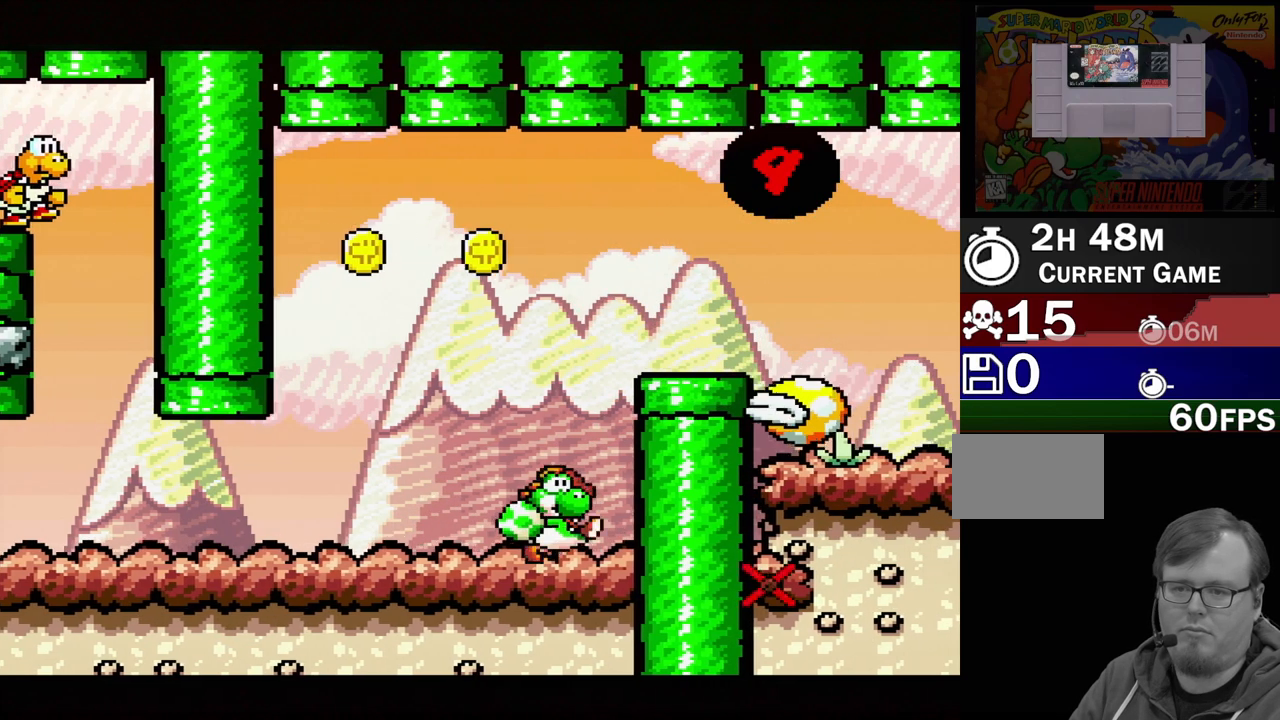
{"buttons": ["A"], "events": [[117, "DPAD_LEFT", "down"], [417, "DPAD_LEFT", "up"]]}
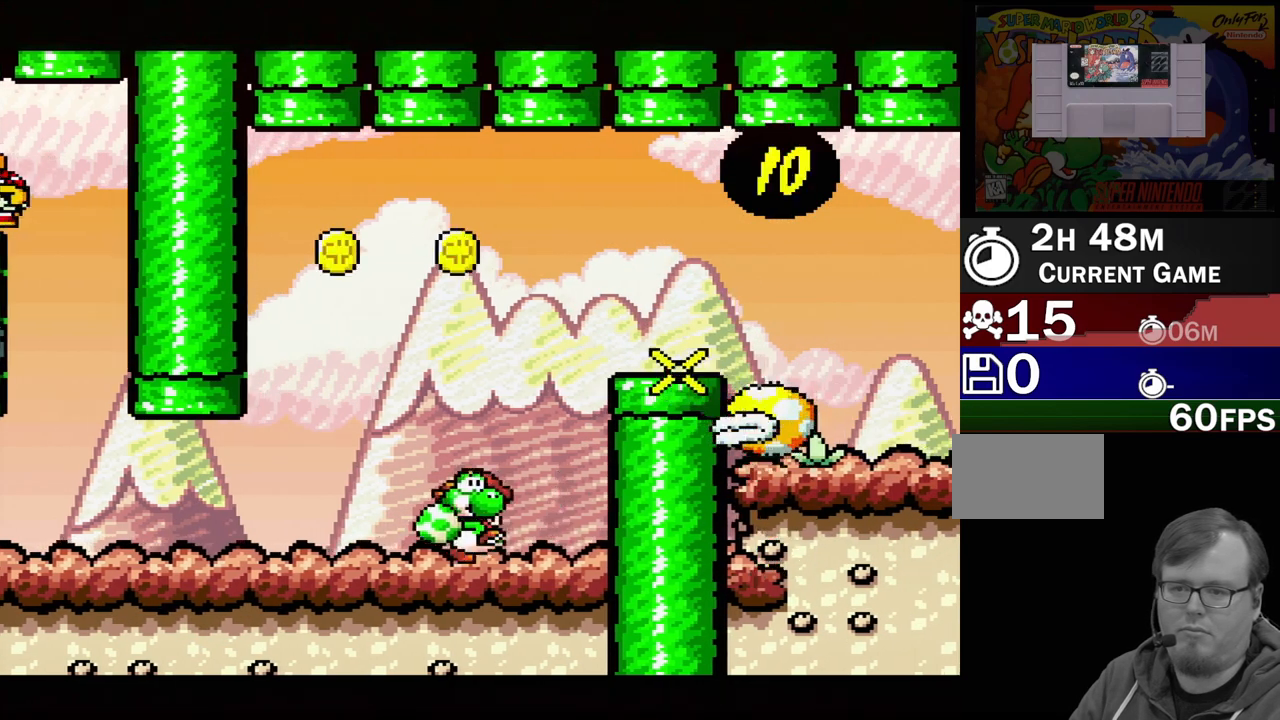
{"buttons": ["DPAD_RIGHT"], "events": [[233, "A", "up"], [367, "DPAD_RIGHT", "down"]]}
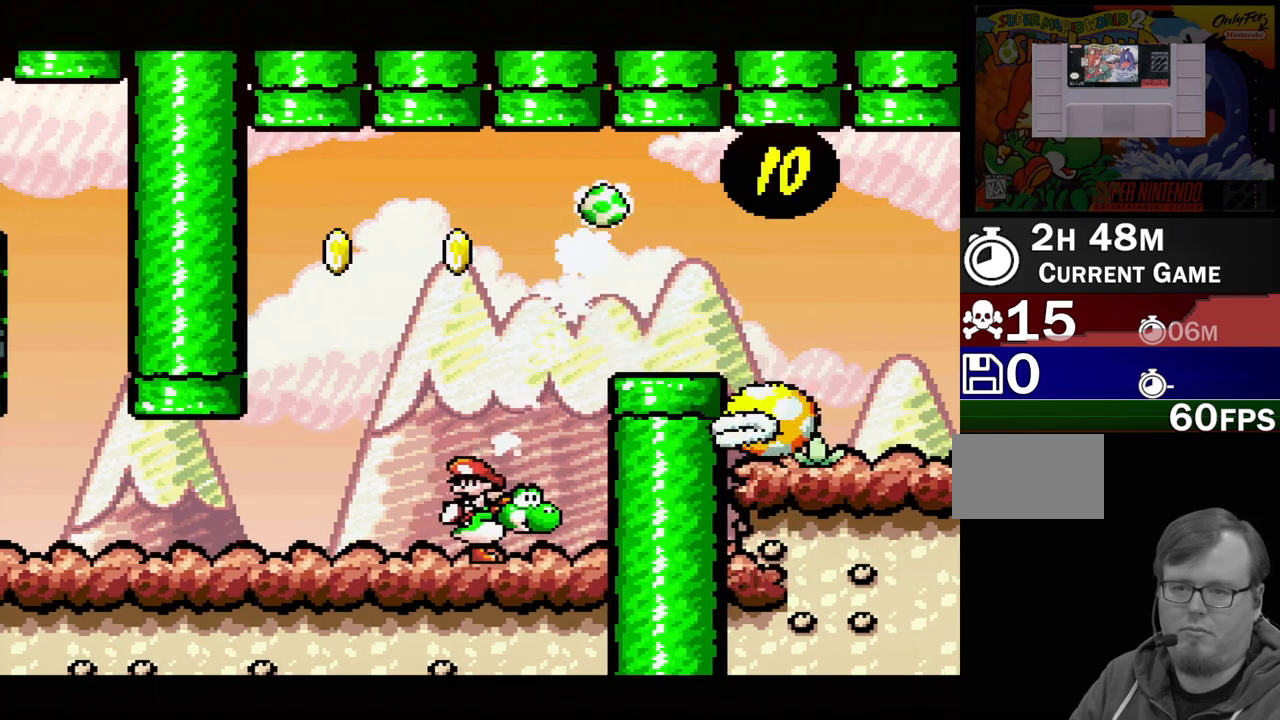
{"buttons": [], "events": [[50, "DPAD_RIGHT", "up"]]}
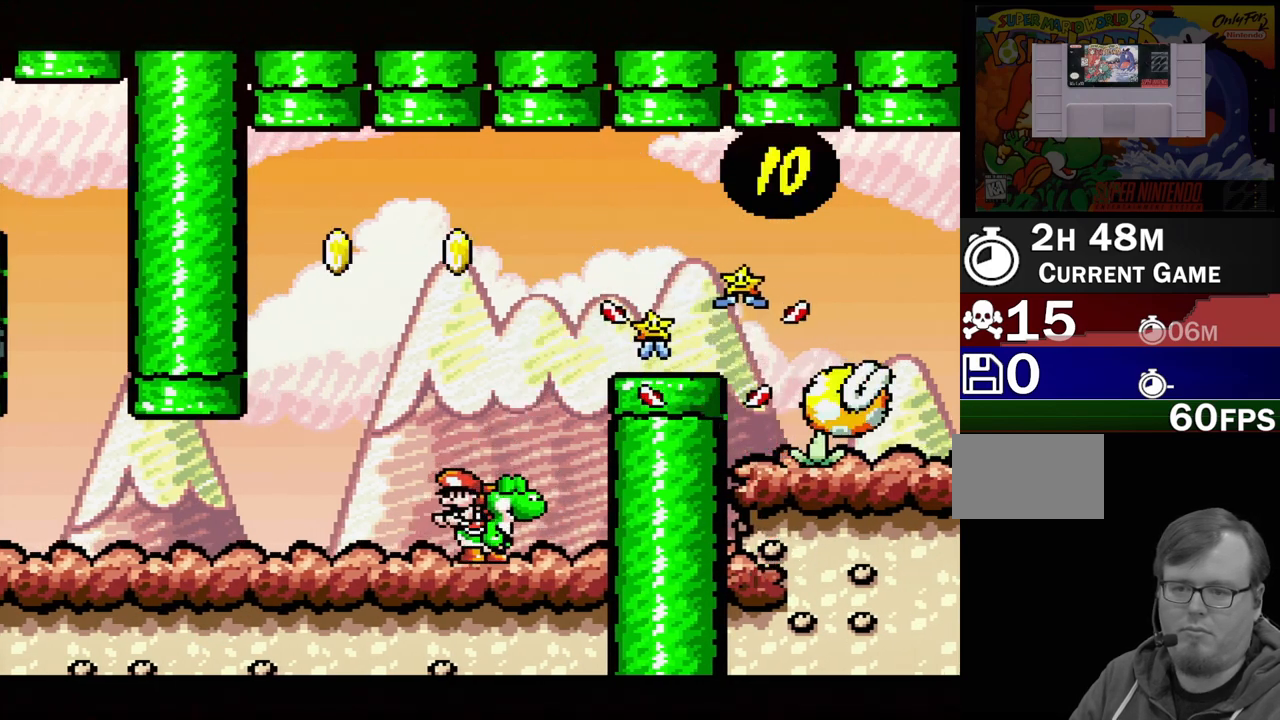
{"buttons": ["A"], "events": [[183, "A", "down"]]}
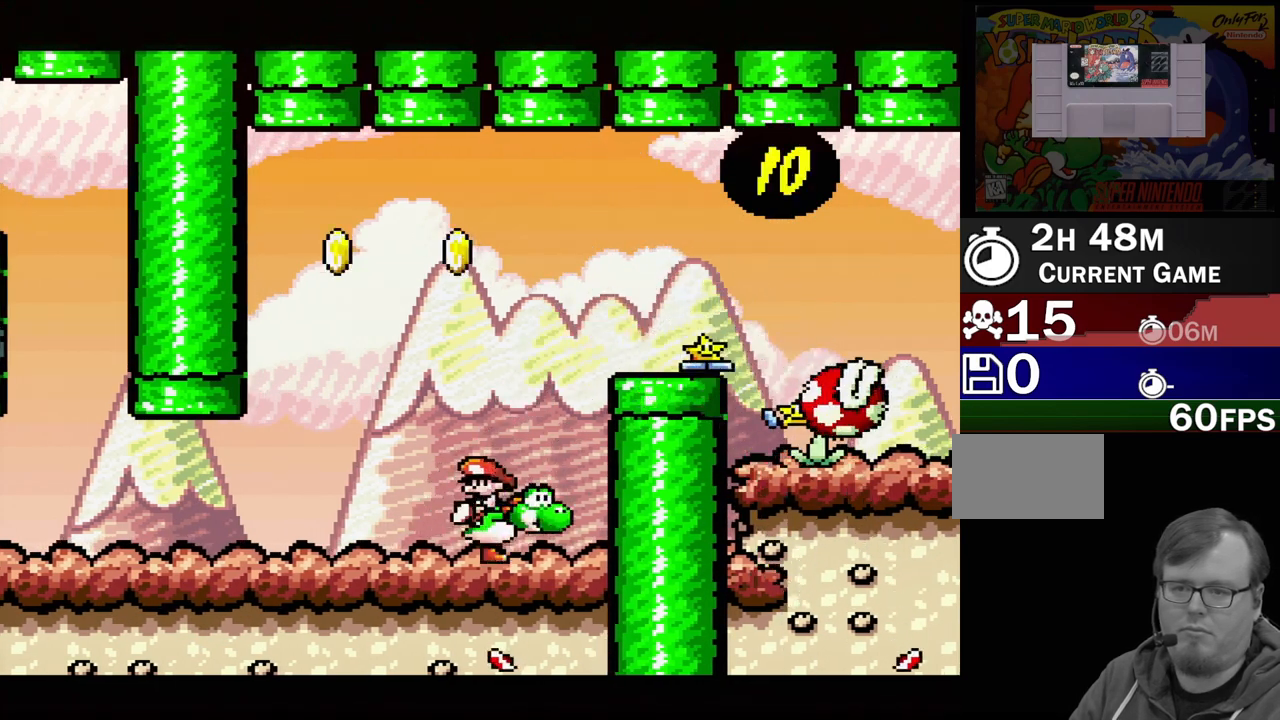
{"buttons": [], "events": [[383, "A", "up"]]}
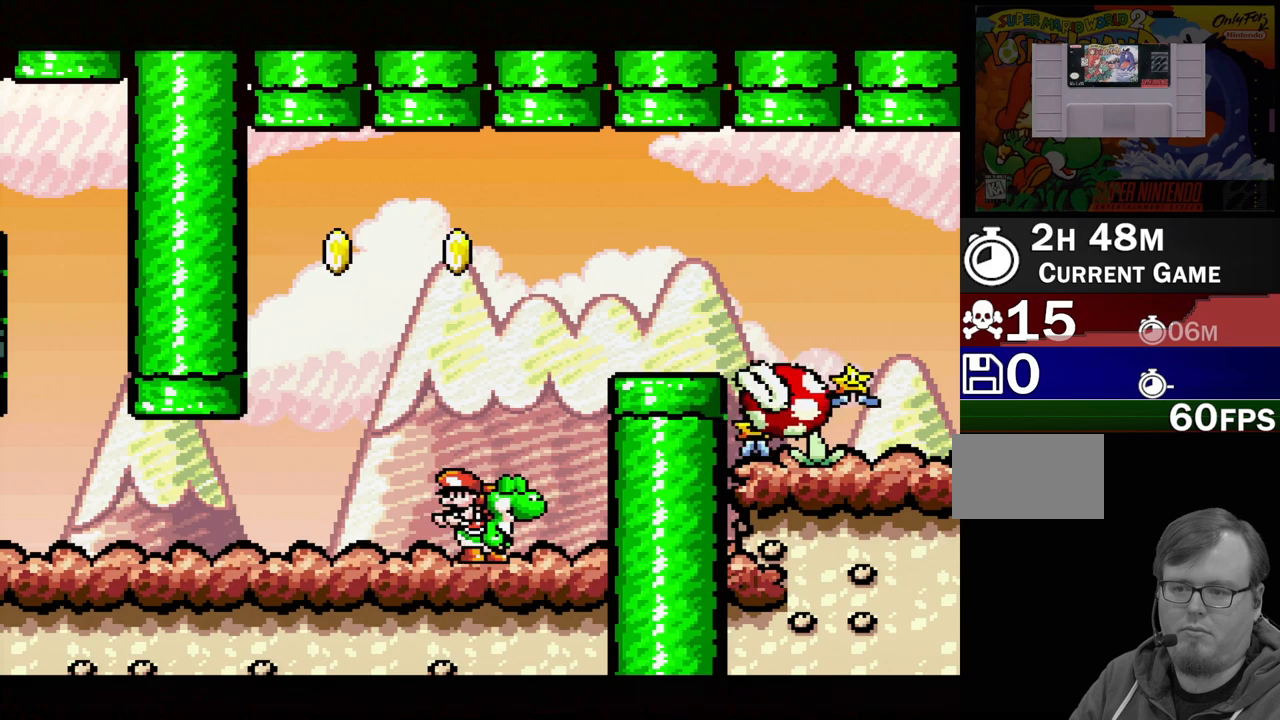
{"buttons": ["B", "DPAD_RIGHT"], "events": [[50, "DPAD_RIGHT", "down"], [183, "B", "down"]]}
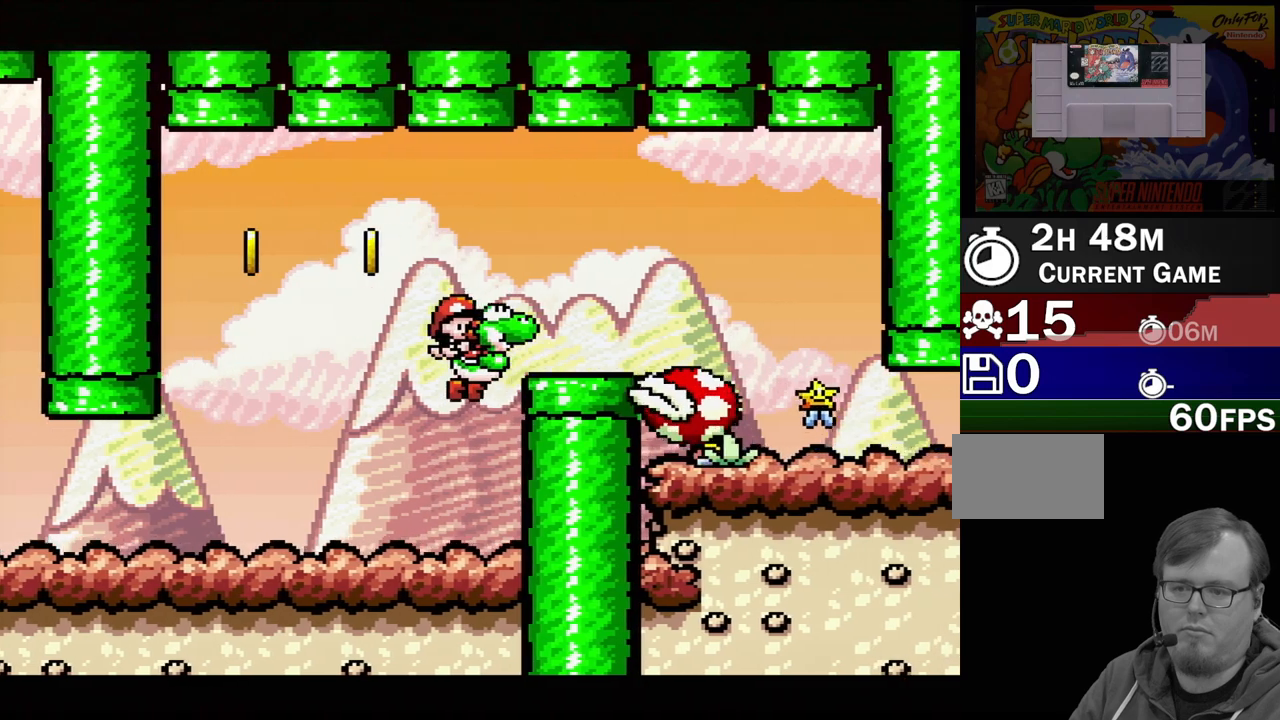
{"buttons": ["DPAD_RIGHT"], "events": [[50, "DPAD_RIGHT", "up"], [150, "B", "up"], [250, "B", "down"], [267, "DPAD_RIGHT", "down"], [500, "B", "up"]]}
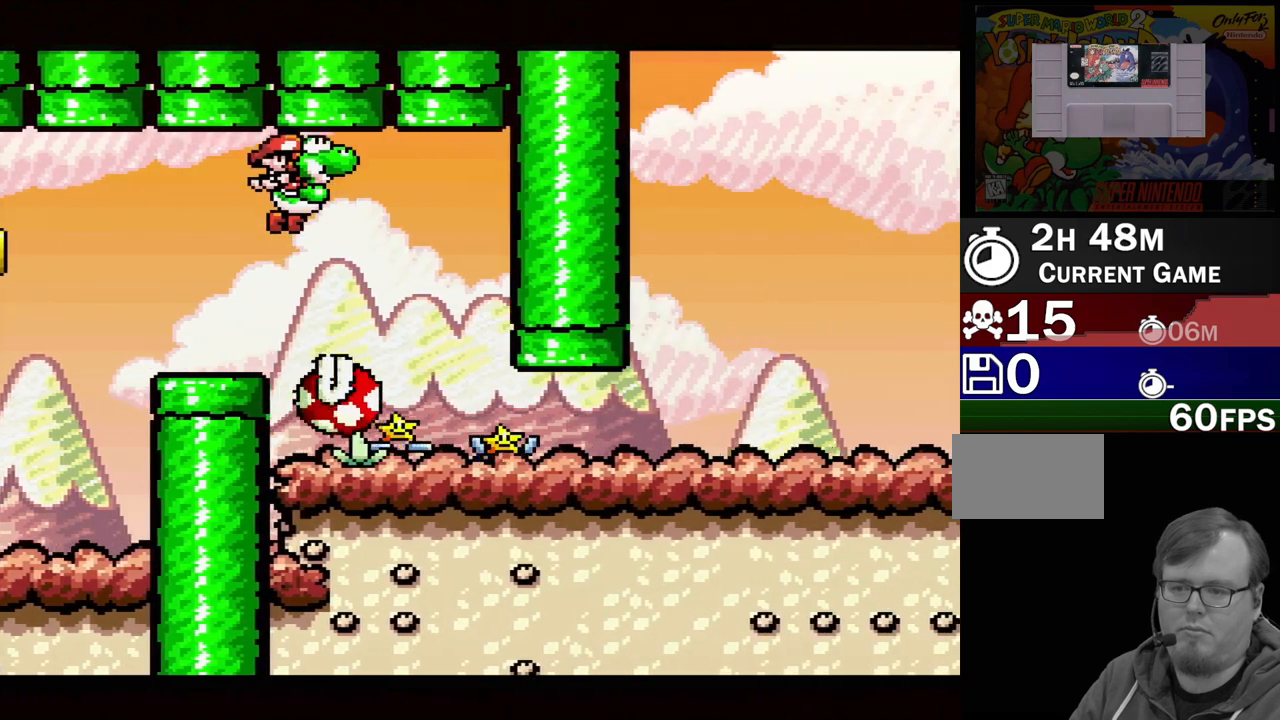
{"buttons": ["DPAD_RIGHT"], "events": [[233, "DPAD_RIGHT", "up"], [317, "DPAD_RIGHT", "down"]]}
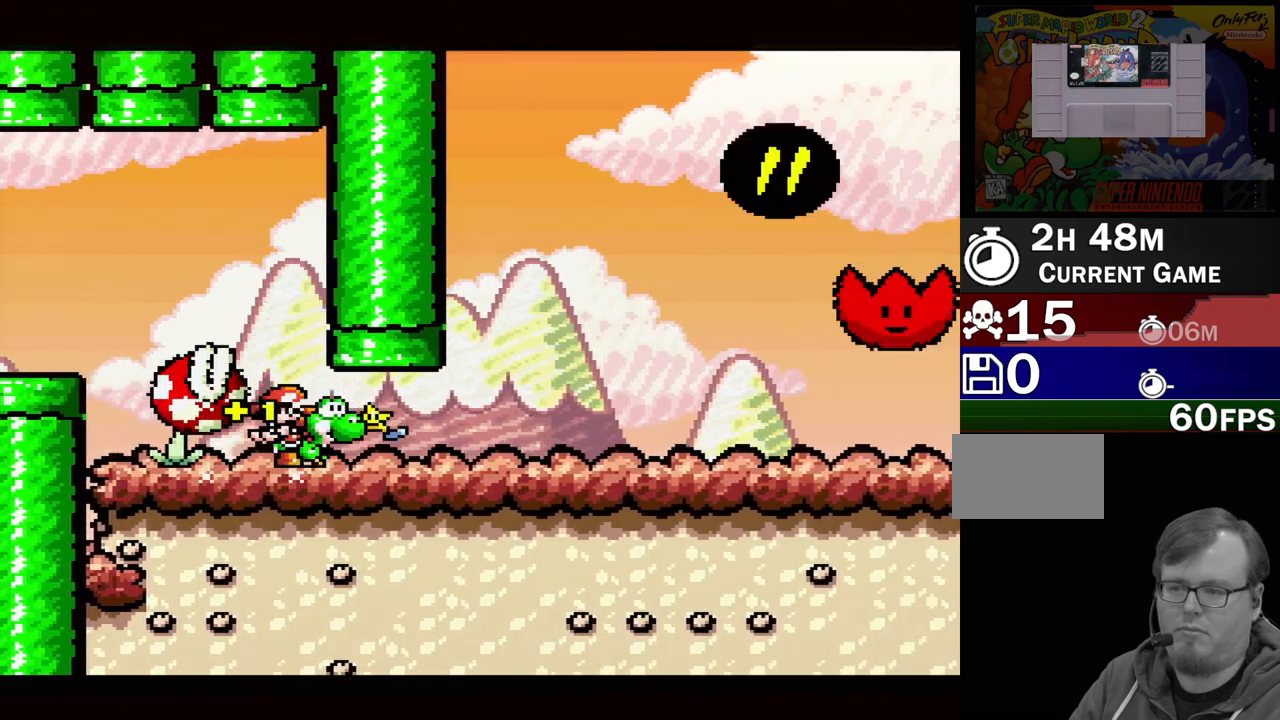
{"buttons": ["DPAD_RIGHT"], "events": []}
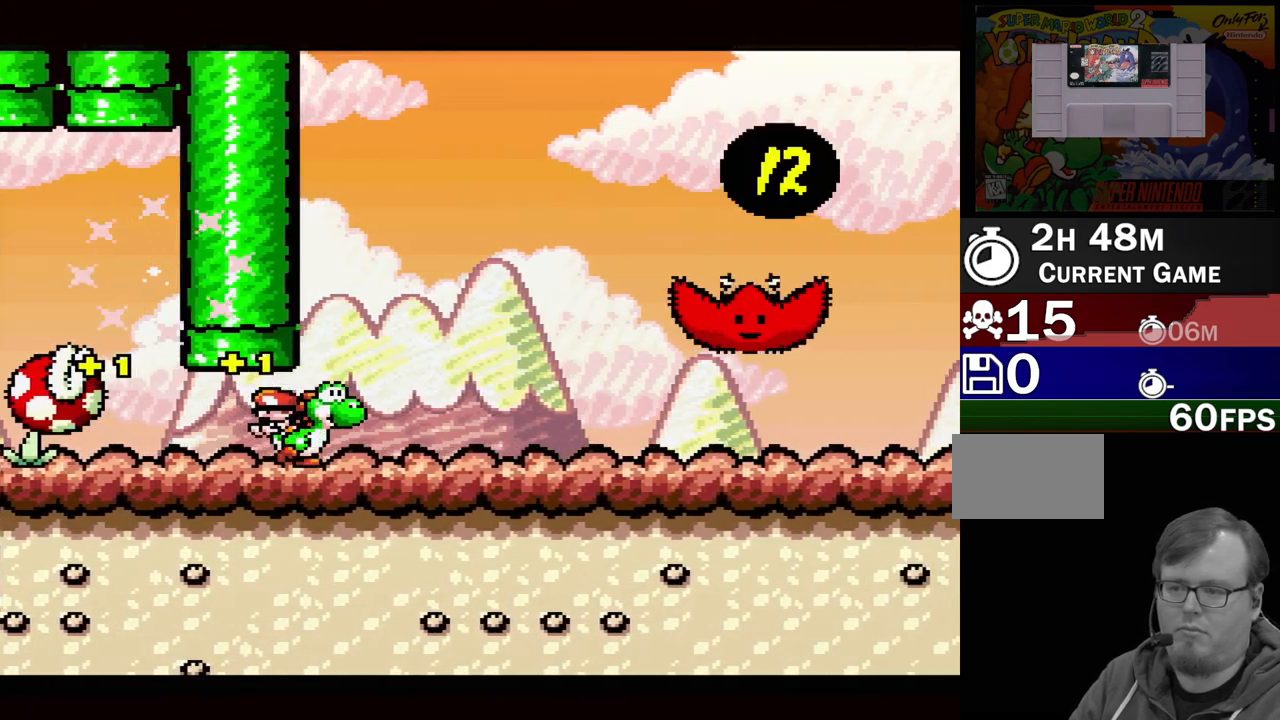
{"buttons": ["B"], "events": [[233, "B", "down"], [450, "DPAD_RIGHT", "up"]]}
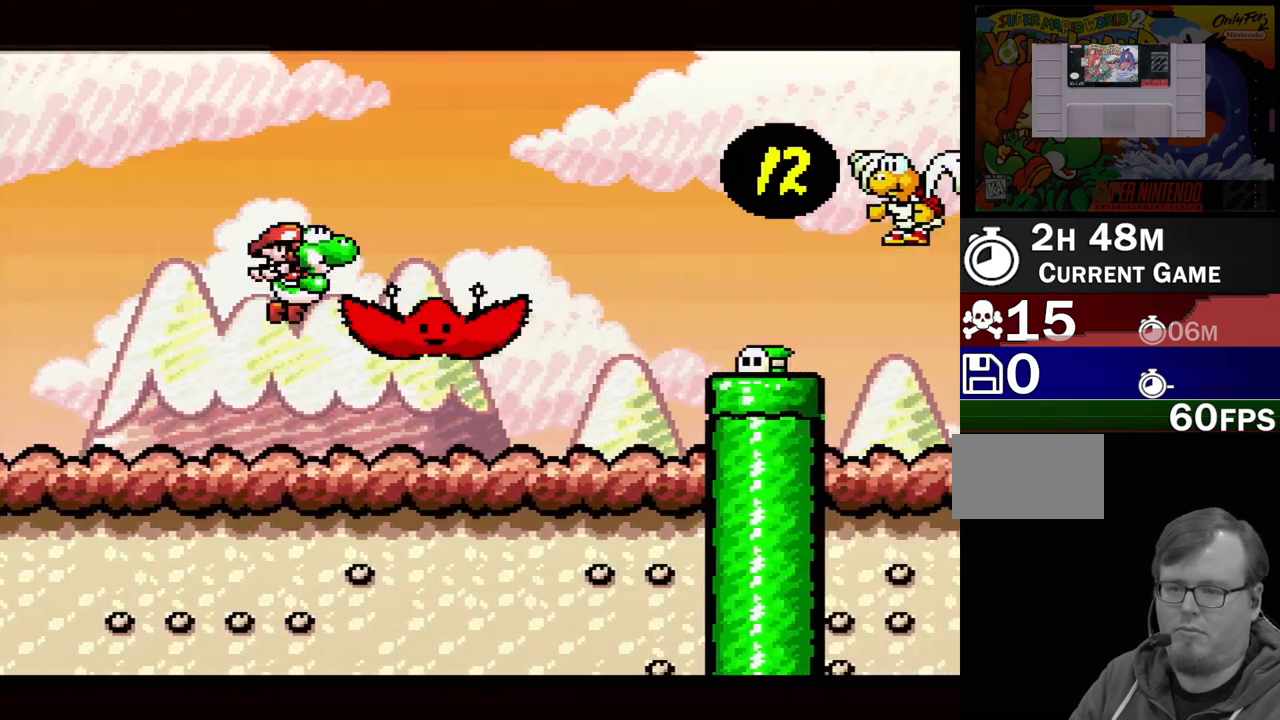
{"buttons": ["DPAD_RIGHT"], "events": [[67, "DPAD_LEFT", "down"], [117, "B", "up"], [283, "DPAD_LEFT", "up"], [350, "DPAD_RIGHT", "down"]]}
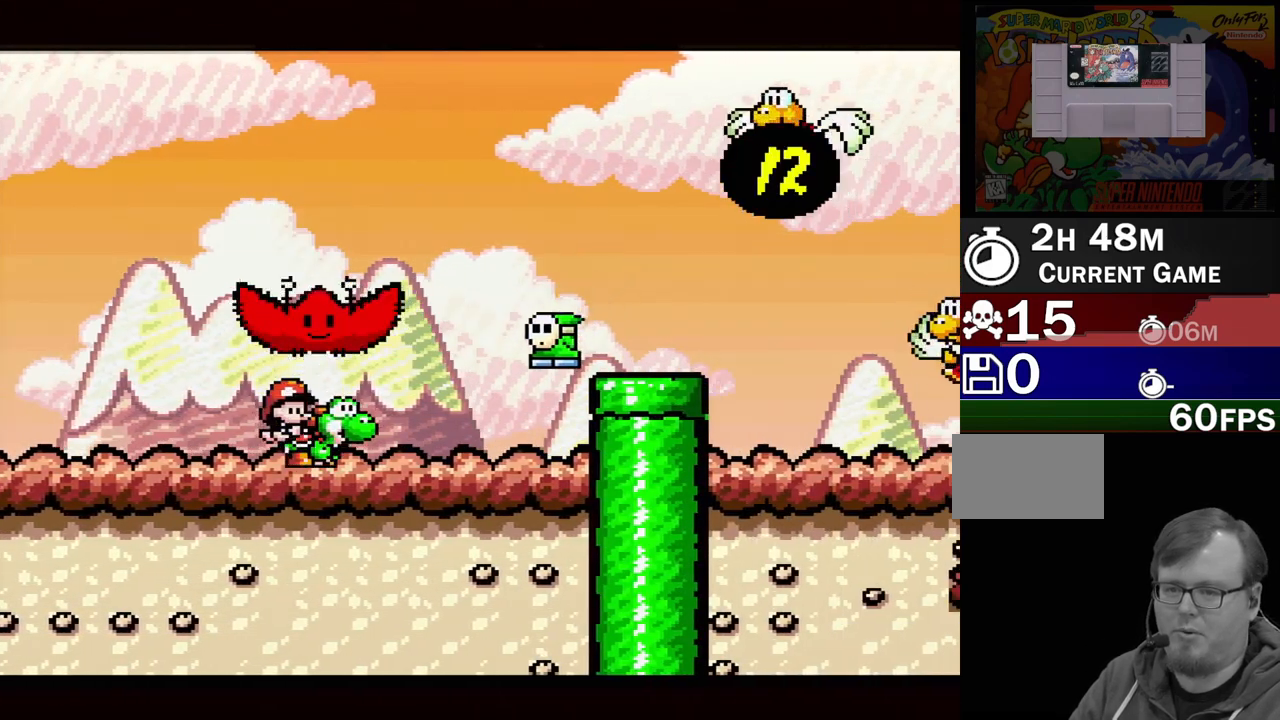
{"buttons": [], "events": [[17, "DPAD_RIGHT", "up"], [67, "Y", "down"], [217, "Y", "up"], [367, "DPAD_DOWN", "down"], [500, "DPAD_DOWN", "up"]]}
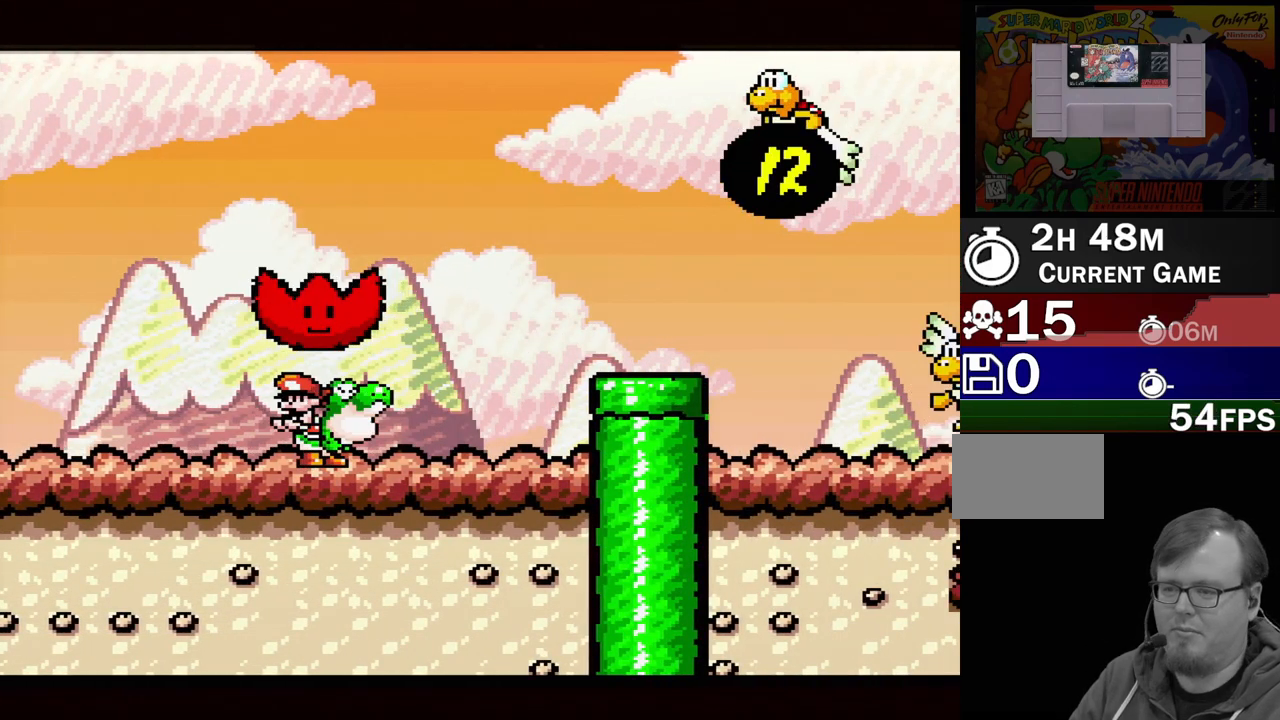
{"buttons": [], "events": []}
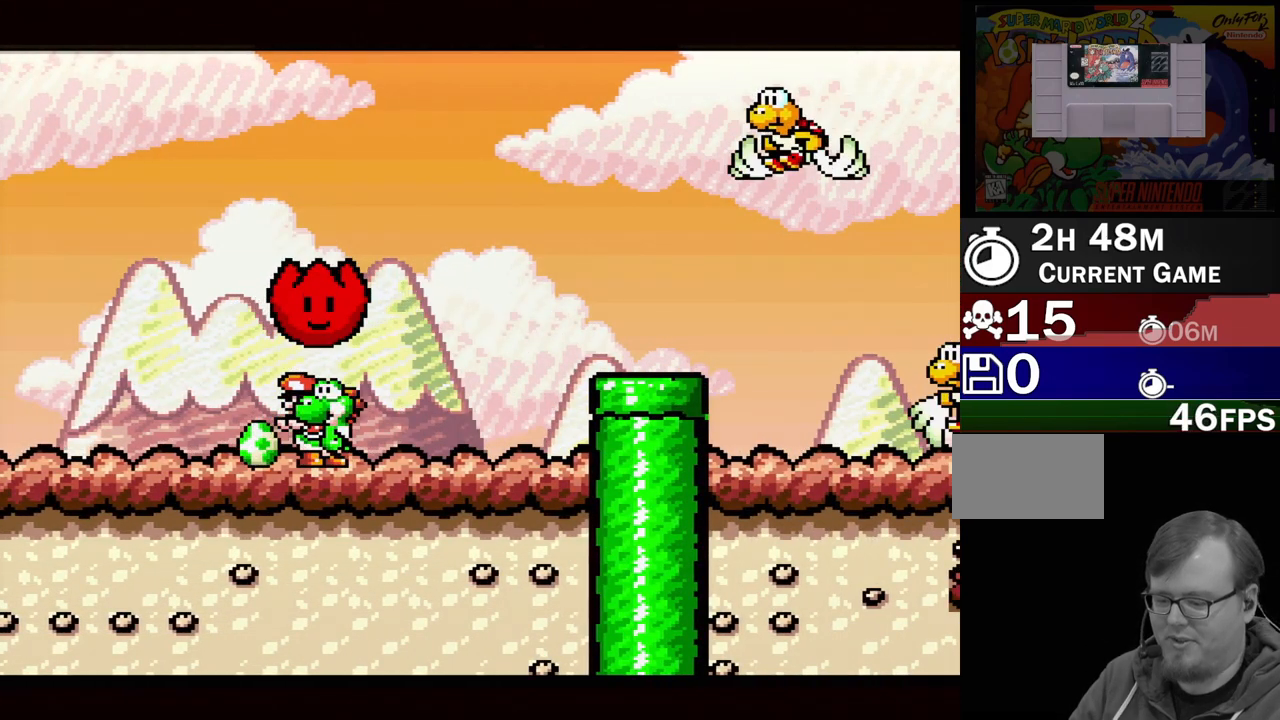
{"buttons": ["Y"], "events": [[267, "DPAD_RIGHT", "down"], [417, "DPAD_RIGHT", "up"], [417, "Y", "down"]]}
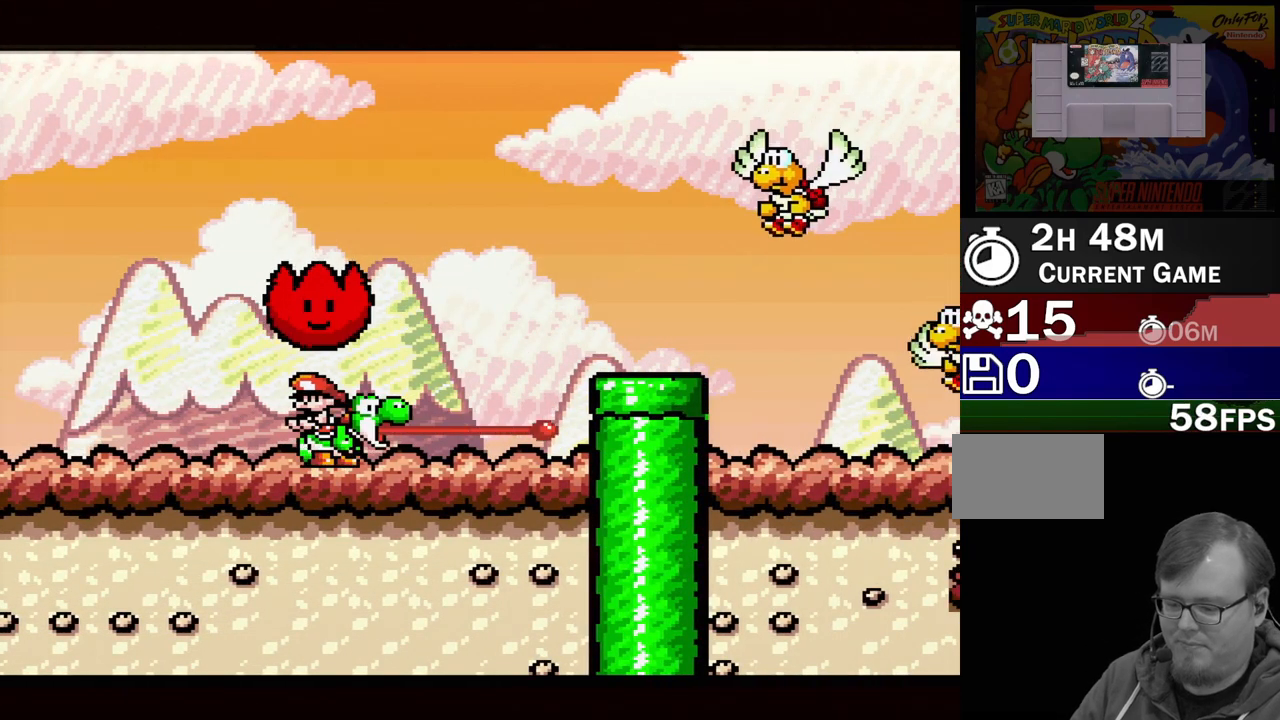
{"buttons": ["DPAD_RIGHT"], "events": [[67, "Y", "up"], [500, "DPAD_RIGHT", "down"]]}
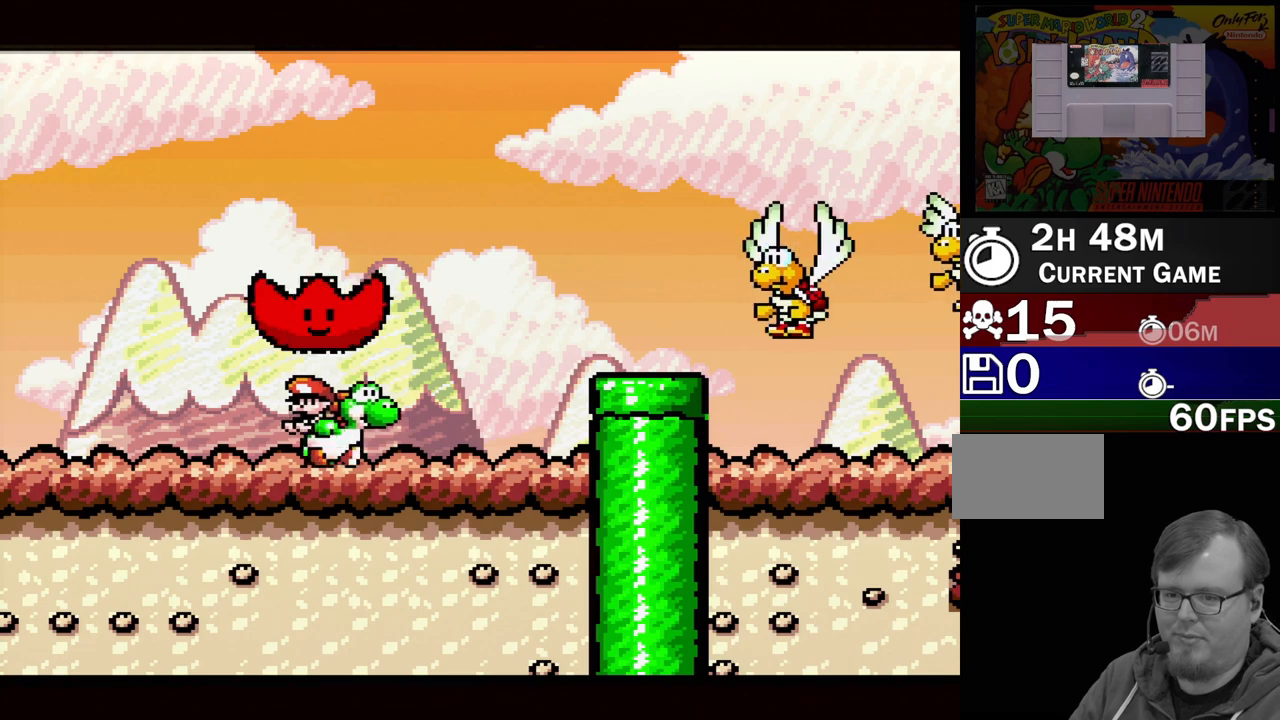
{"buttons": [], "events": [[333, "DPAD_RIGHT", "up"]]}
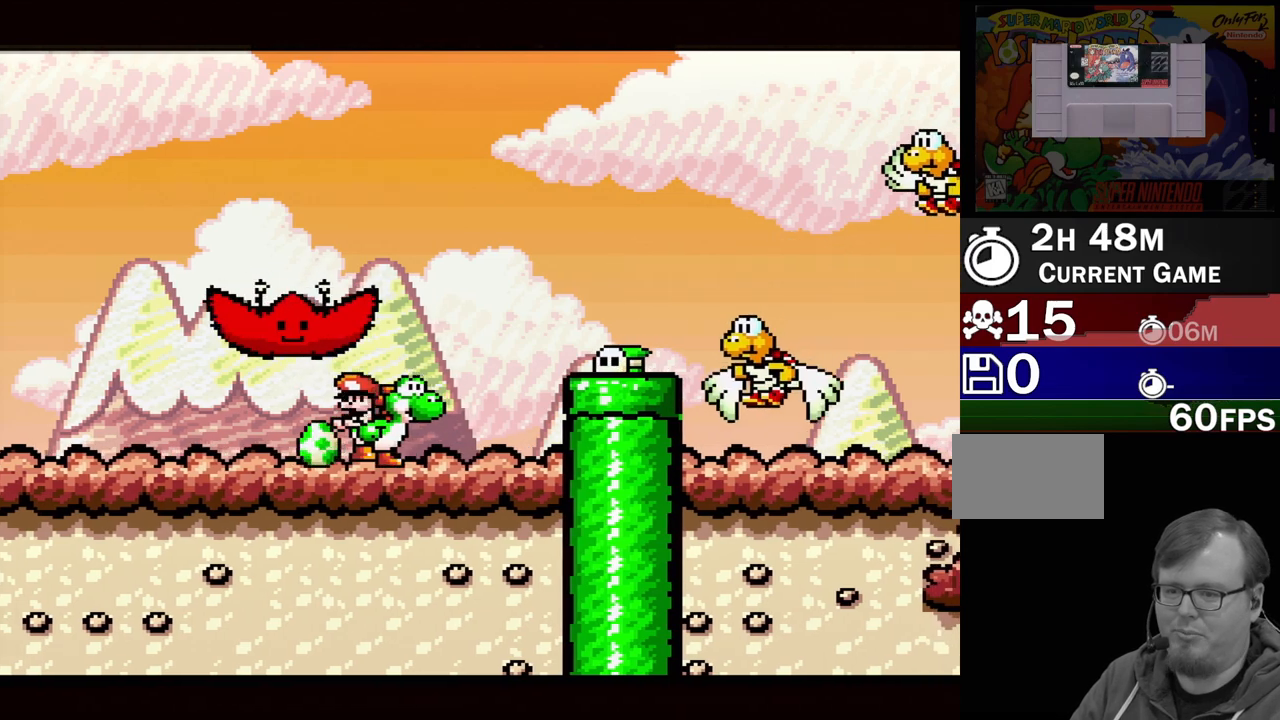
{"buttons": ["DPAD_DOWN"], "events": [[33, "B", "down"], [133, "Y", "down"], [167, "B", "up"], [233, "Y", "up"], [500, "DPAD_DOWN", "down"]]}
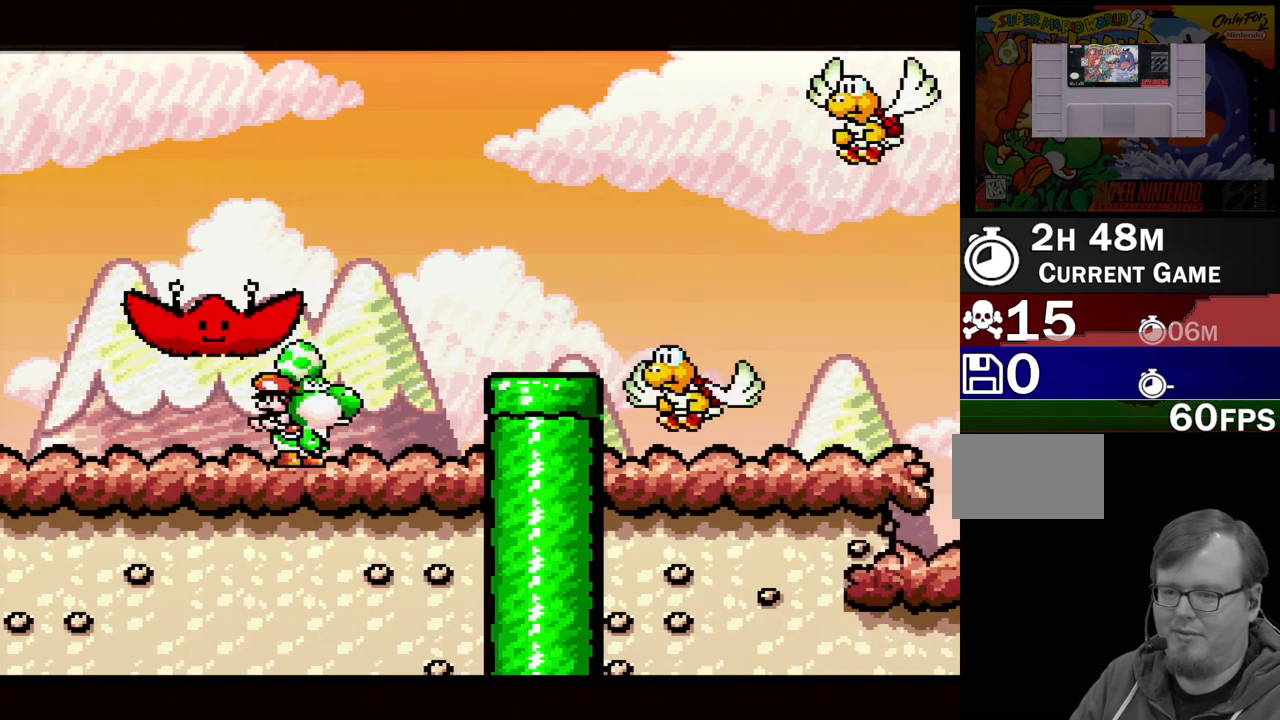
{"buttons": [], "events": [[150, "DPAD_DOWN", "up"]]}
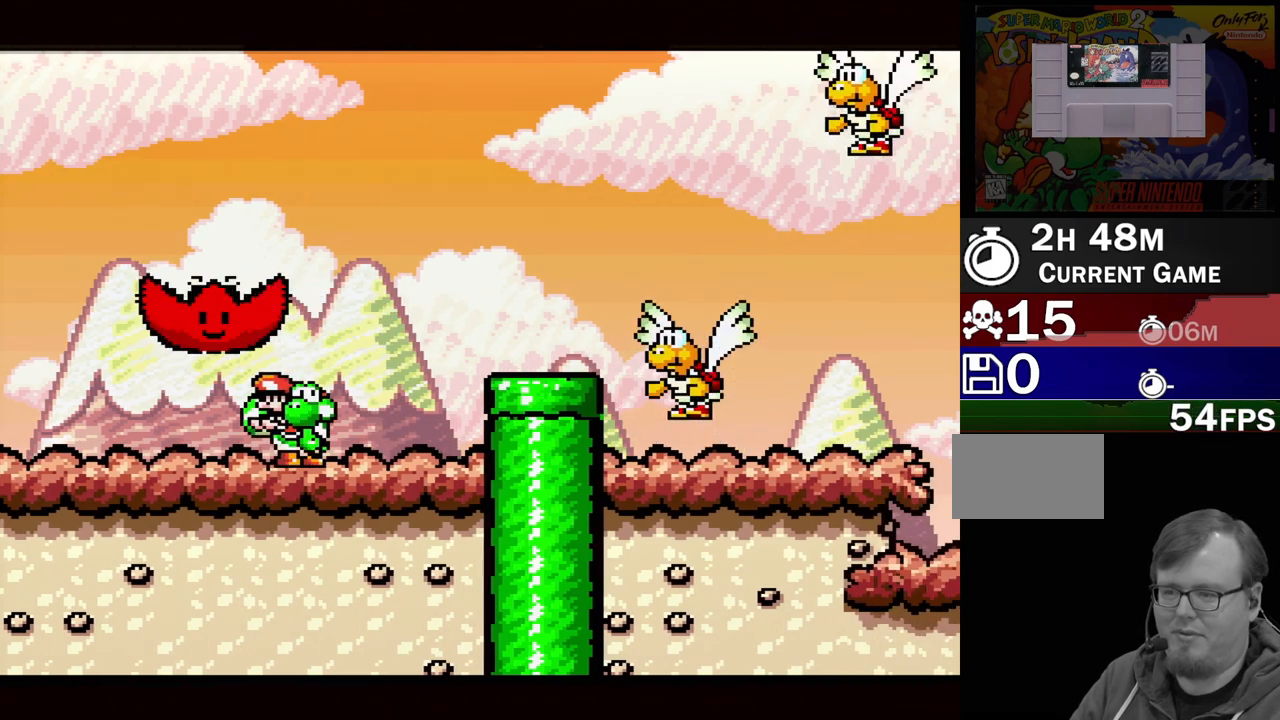
{"buttons": [], "events": [[317, "B", "down"], [483, "B", "up"]]}
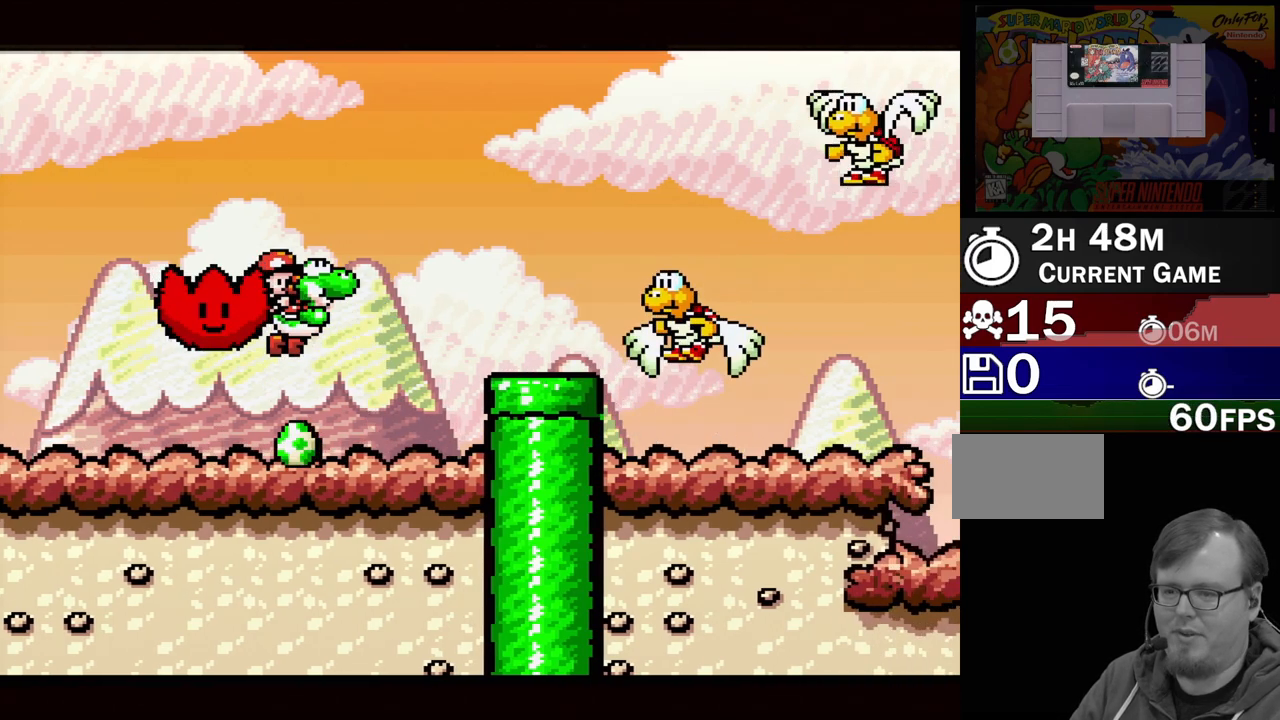
{"buttons": [], "events": [[83, "Y", "down"], [200, "Y", "up"]]}
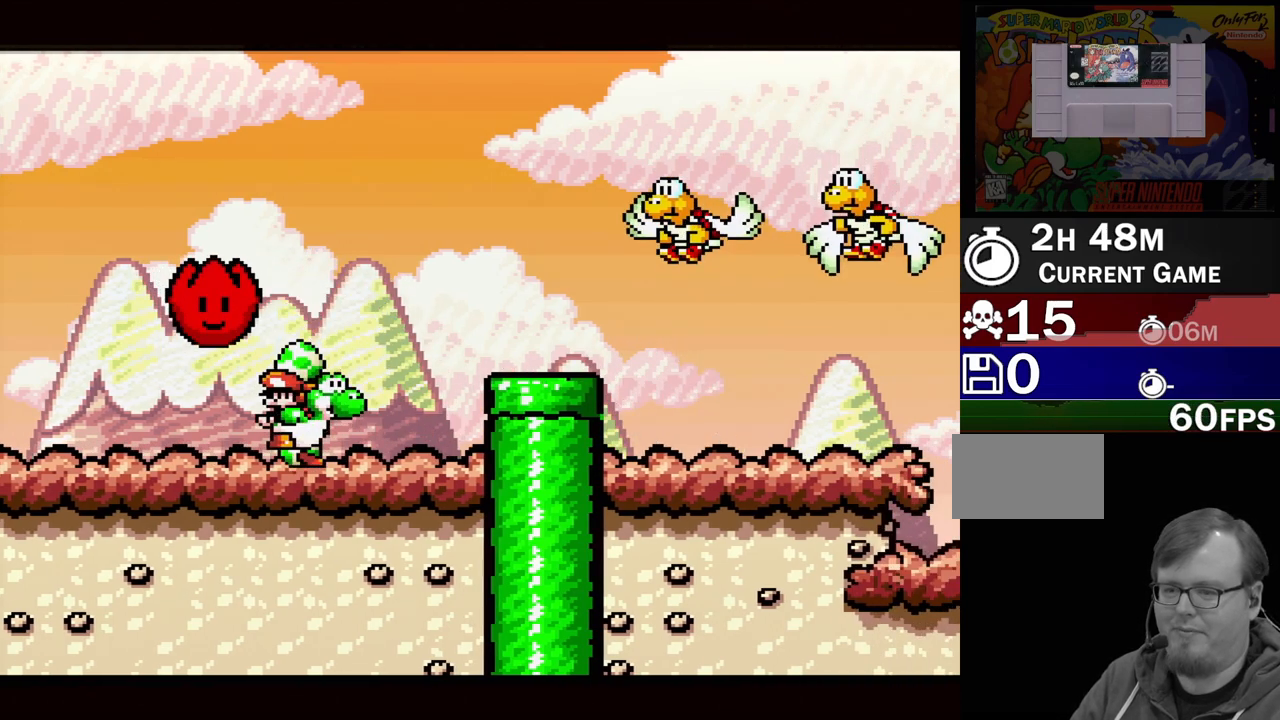
{"buttons": [], "events": [[50, "B", "down"], [183, "Y", "down"], [217, "B", "up"], [283, "Y", "up"]]}
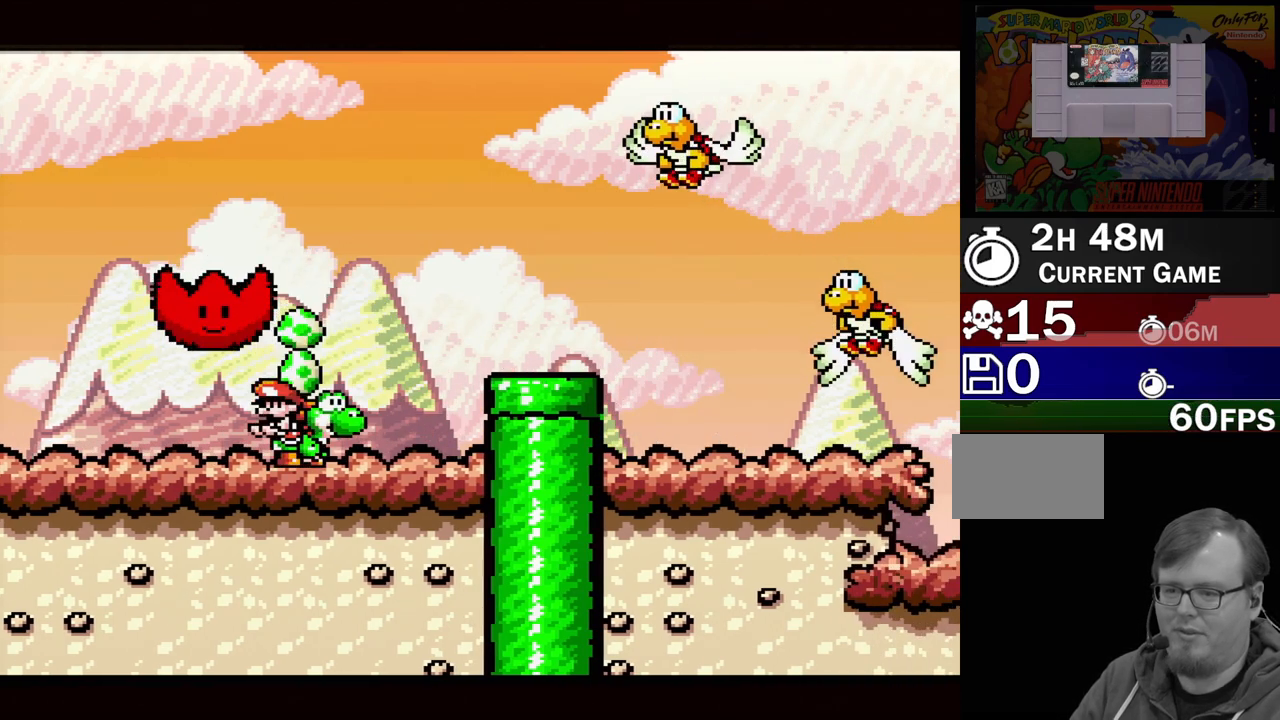
{"buttons": [], "events": [[250, "B", "down"], [283, "Y", "down"], [333, "B", "up"], [383, "Y", "up"]]}
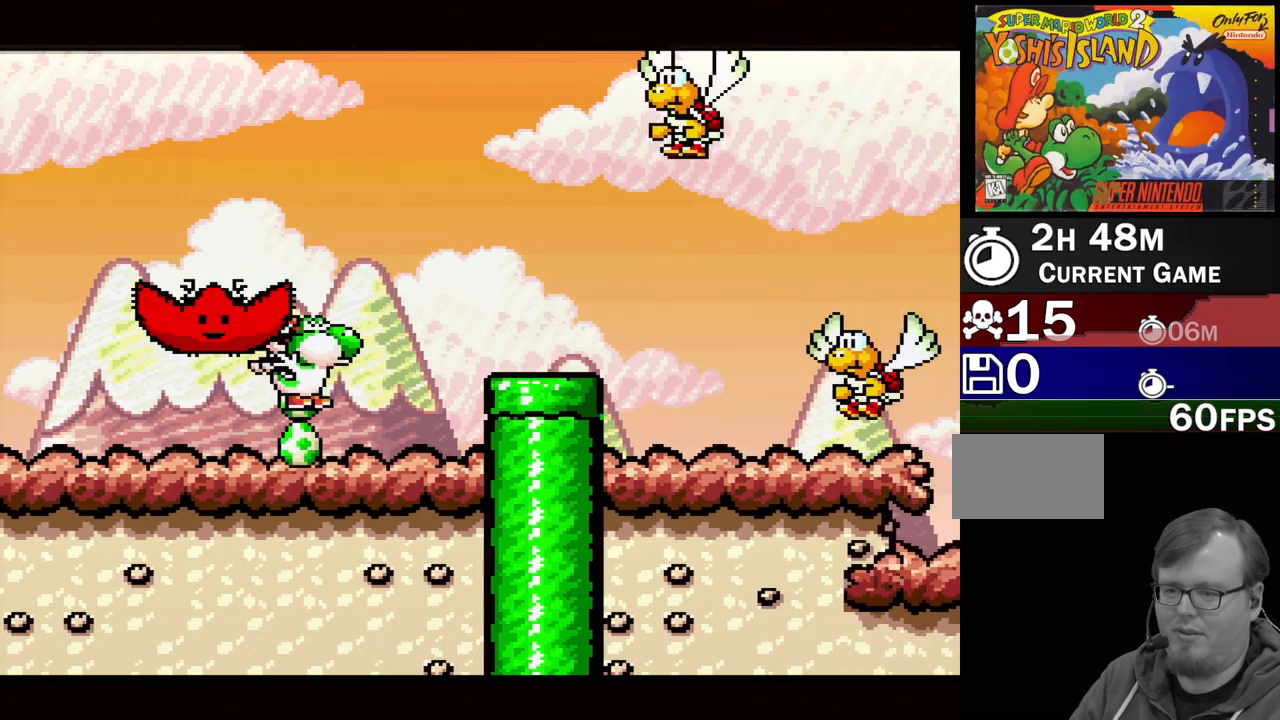
{"buttons": [], "events": [[267, "DPAD_DOWN", "down"], [400, "DPAD_DOWN", "up"]]}
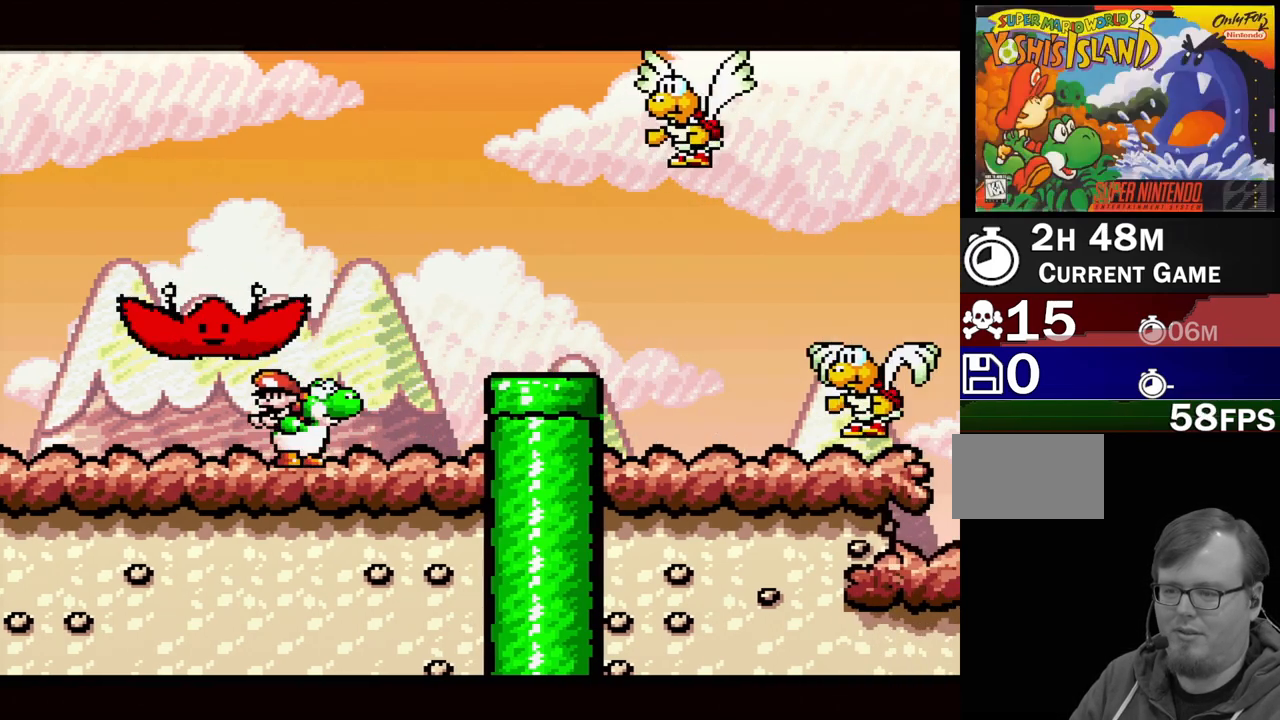
{"buttons": ["B"], "events": [[500, "B", "down"]]}
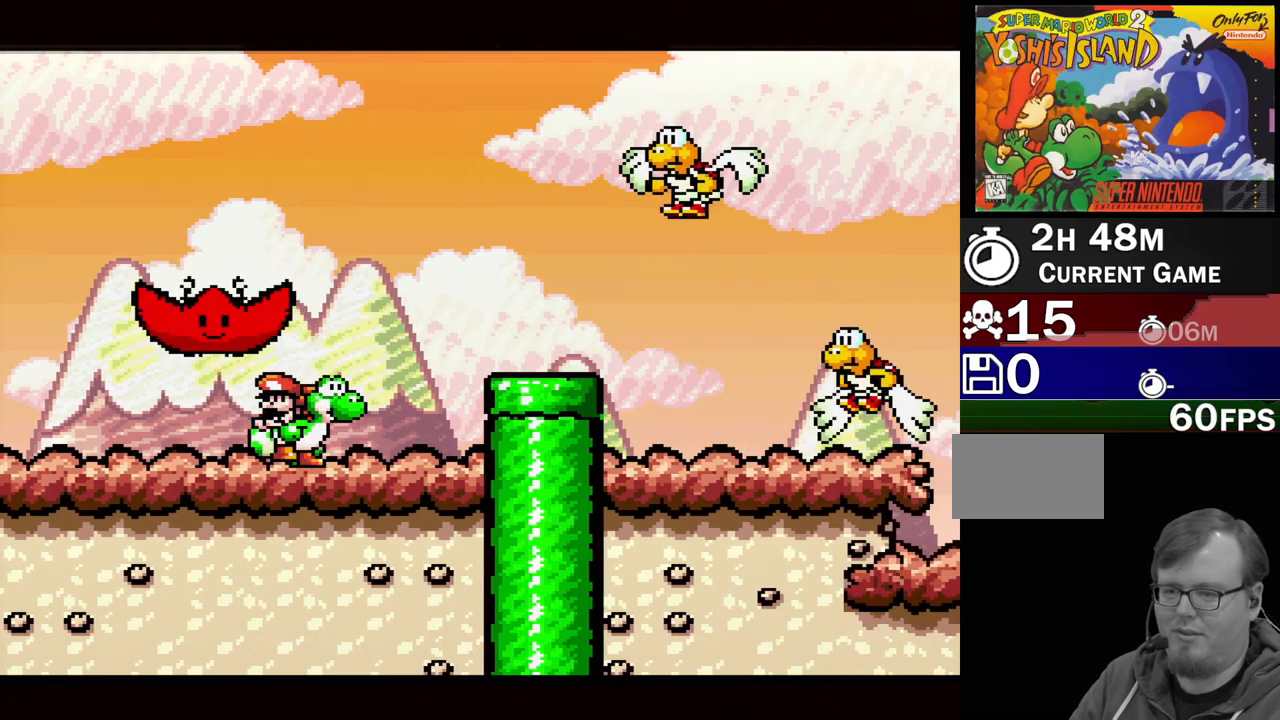
{"buttons": [], "events": [[83, "Y", "down"], [133, "B", "up"], [217, "Y", "up"]]}
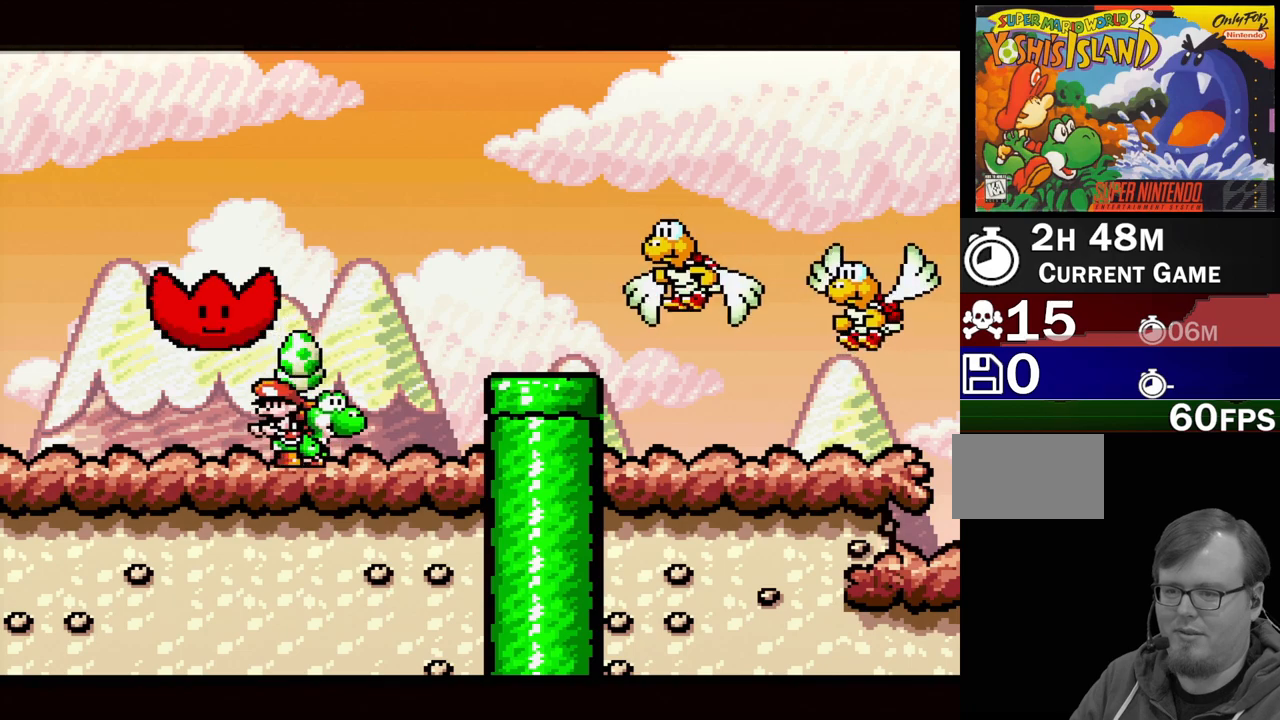
{"buttons": [], "events": [[83, "B", "down"], [150, "Y", "down"], [217, "B", "up"], [250, "Y", "up"]]}
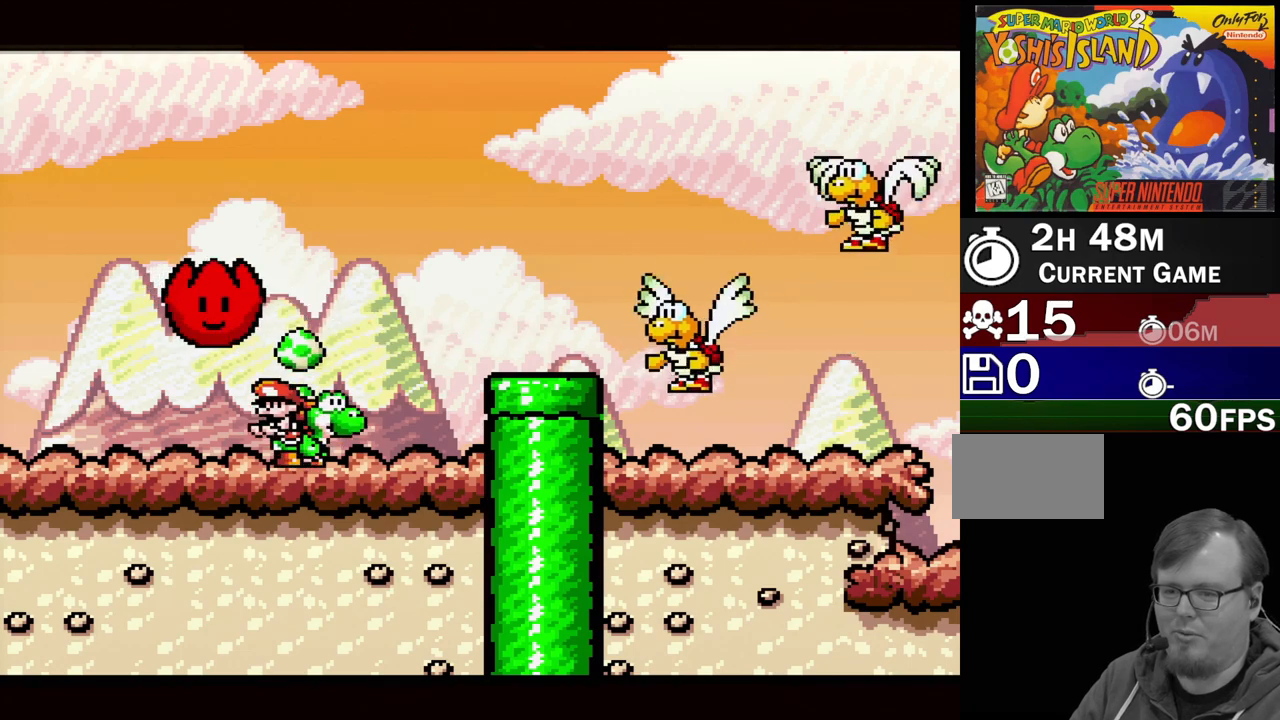
{"buttons": [], "events": [[183, "B", "down"], [233, "Y", "down"], [283, "B", "up"], [350, "Y", "up"]]}
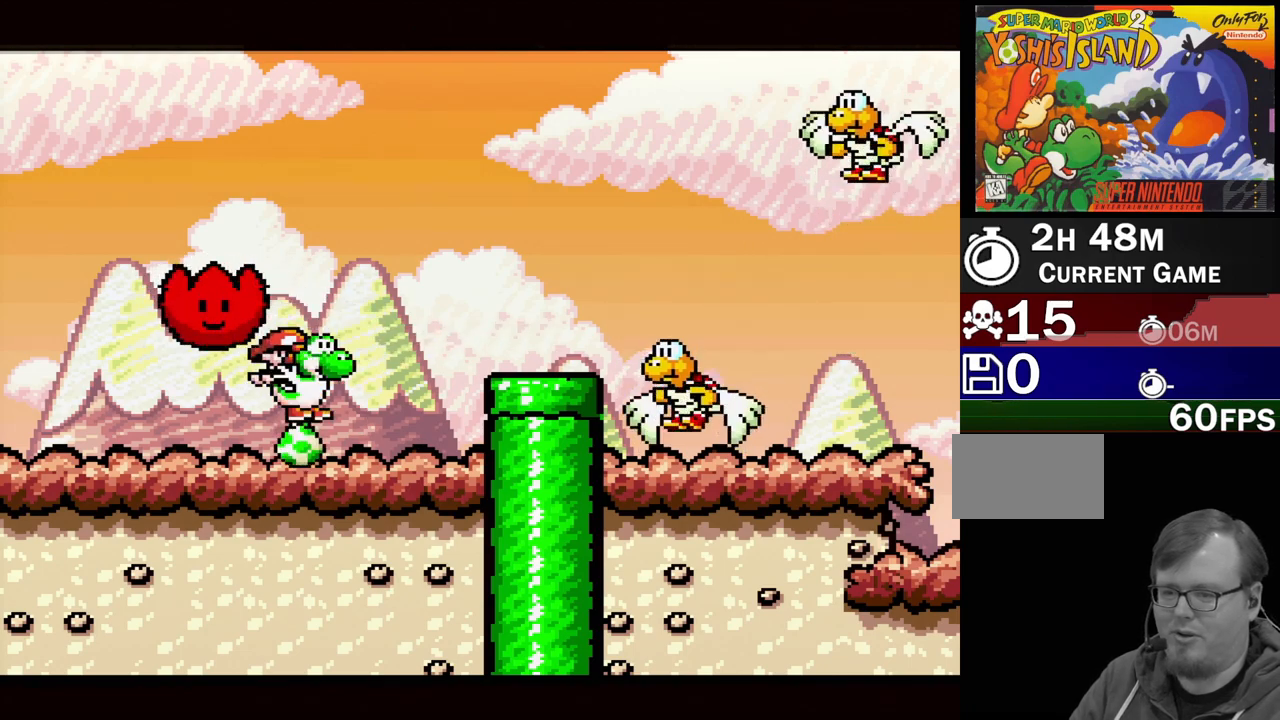
{"buttons": [], "events": [[183, "B", "down"], [217, "Y", "down"], [300, "B", "up"], [300, "Y", "up"]]}
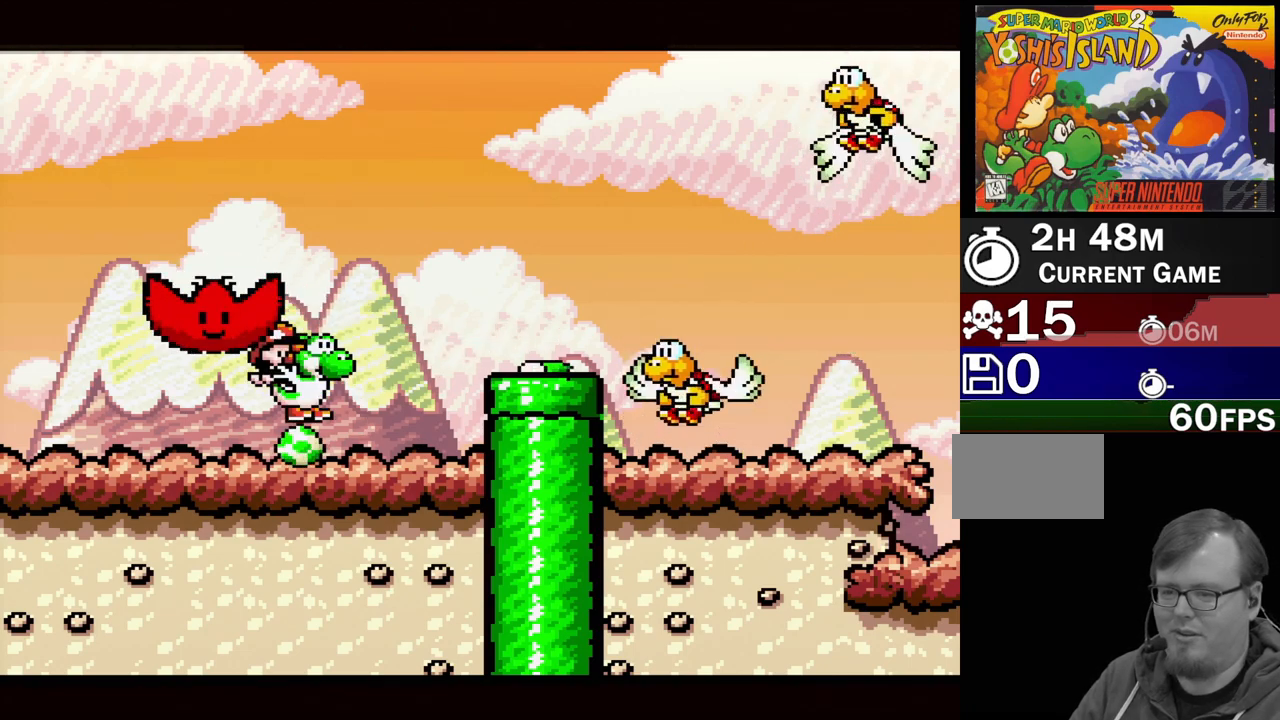
{"buttons": [], "events": [[150, "B", "down"], [217, "Y", "down"], [267, "Y", "up"], [300, "B", "up"]]}